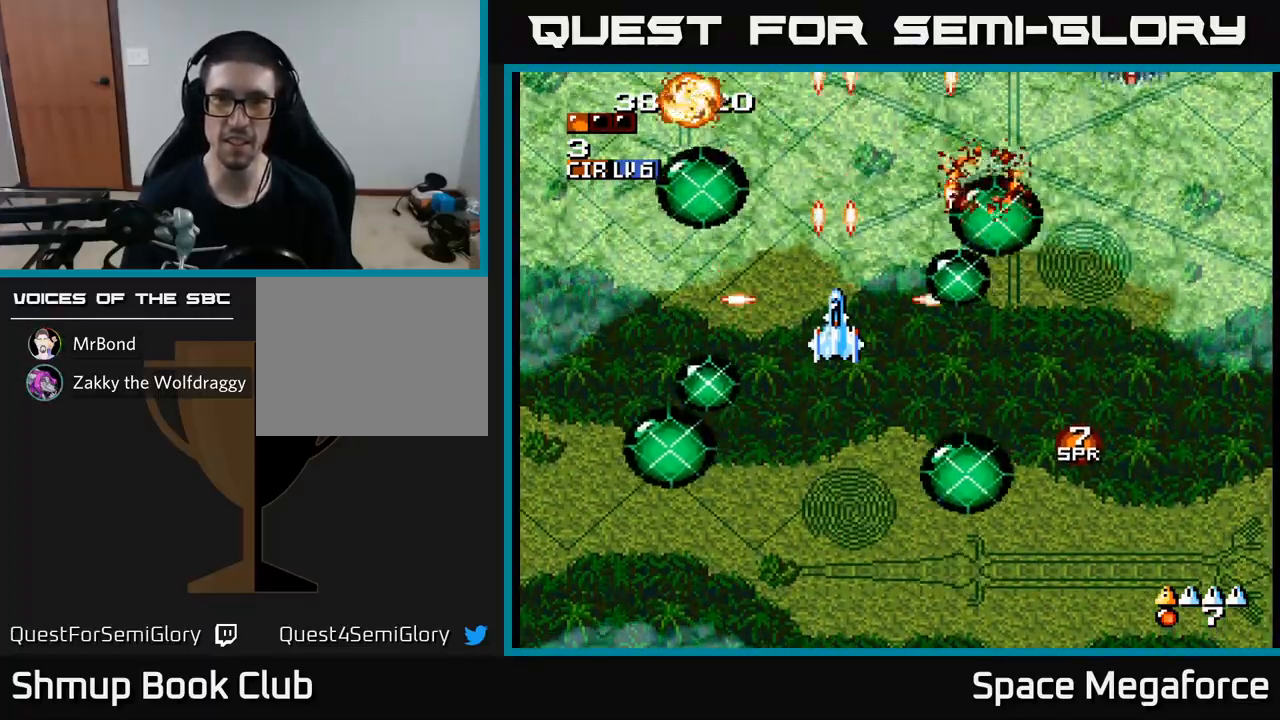
Gameplay with a controller (Xbox layout); each line is a JSON object with the inputs held at the frame after it. "events" lists button and stick changes between this image and that frame as [ms after this image, input, new state], when the widget could be followed in between. Not read: left_stick right_stick.
{"buttons": ["X", "DPAD_DOWN", "DPAD_RIGHT"], "events": [[367, "DPAD_DOWN", "down"], [383, "DPAD_RIGHT", "down"]]}
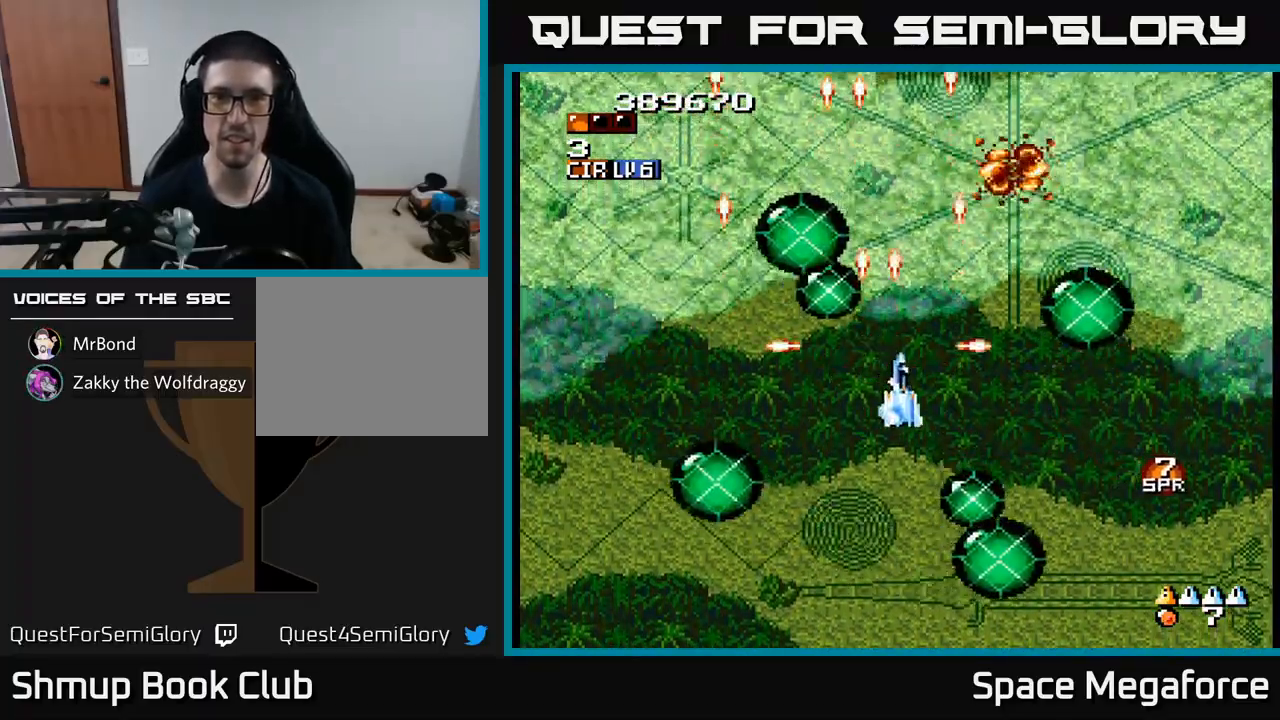
{"buttons": ["X"], "events": [[67, "DPAD_RIGHT", "up"], [167, "DPAD_LEFT", "down"], [183, "DPAD_DOWN", "up"], [267, "DPAD_LEFT", "up"]]}
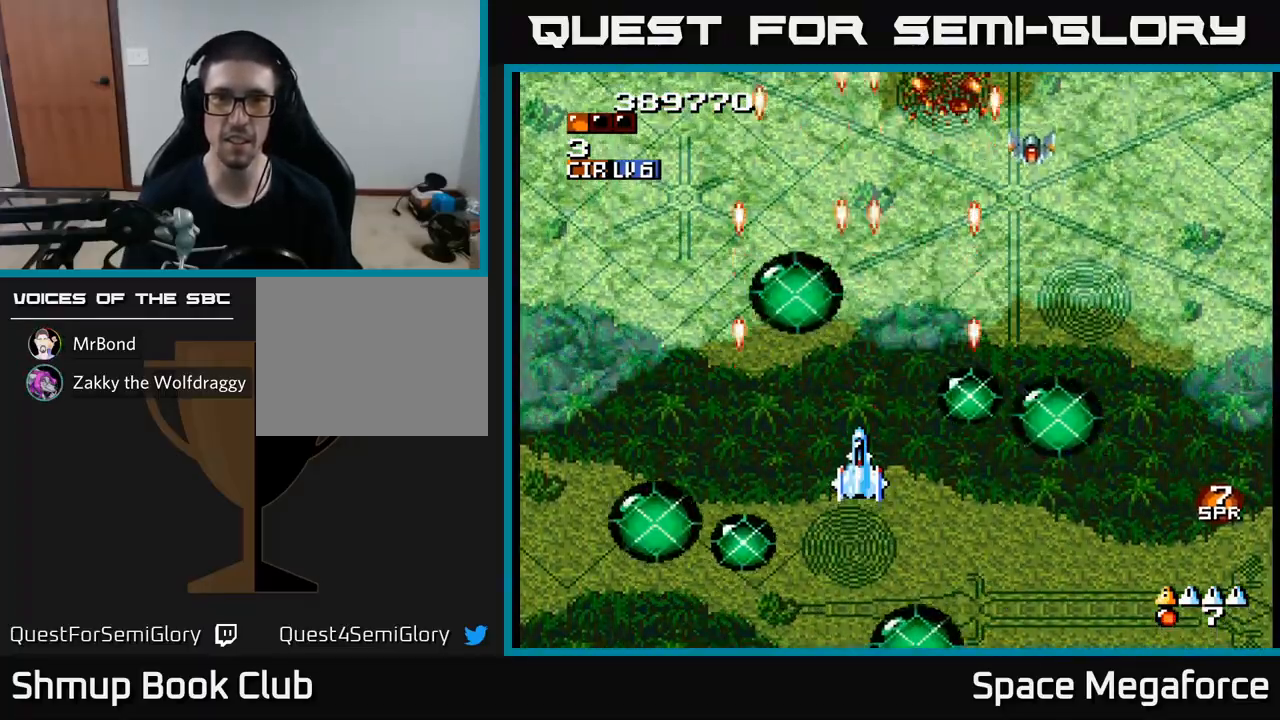
{"buttons": ["X"], "events": [[117, "DPAD_RIGHT", "down"], [117, "DPAD_UP", "down"], [267, "DPAD_RIGHT", "up"], [367, "DPAD_UP", "up"]]}
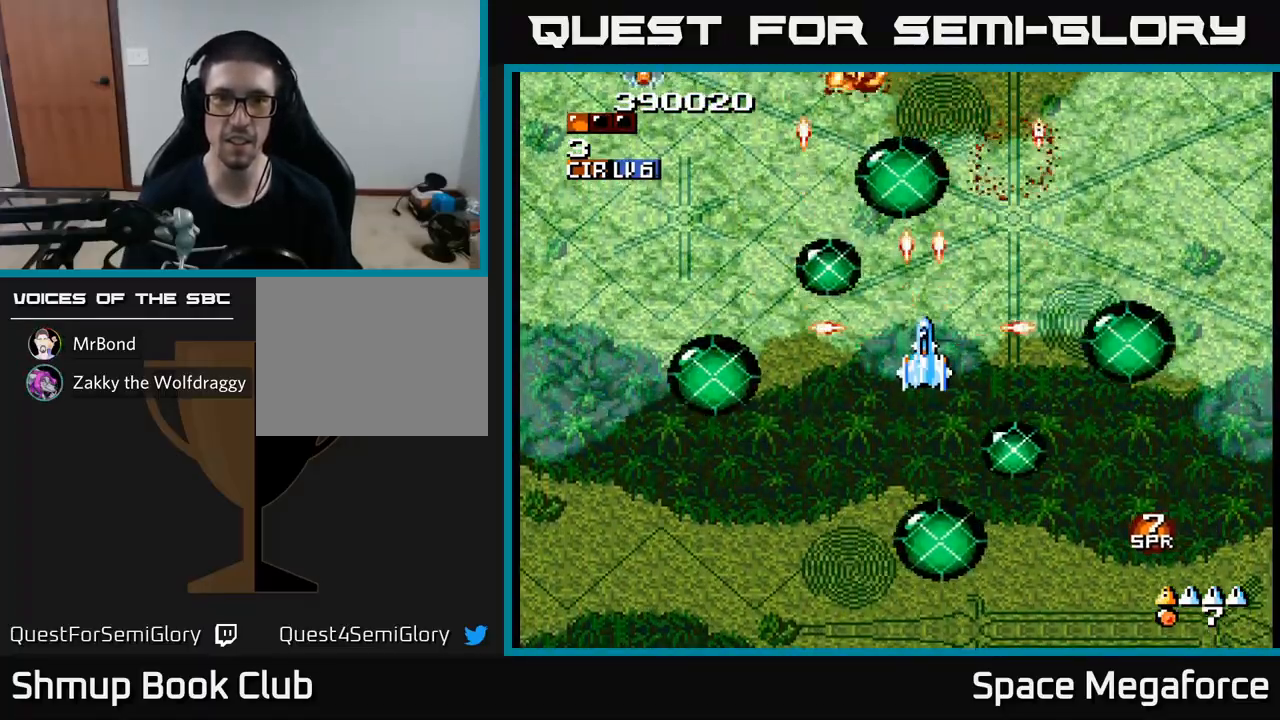
{"buttons": ["X"], "events": []}
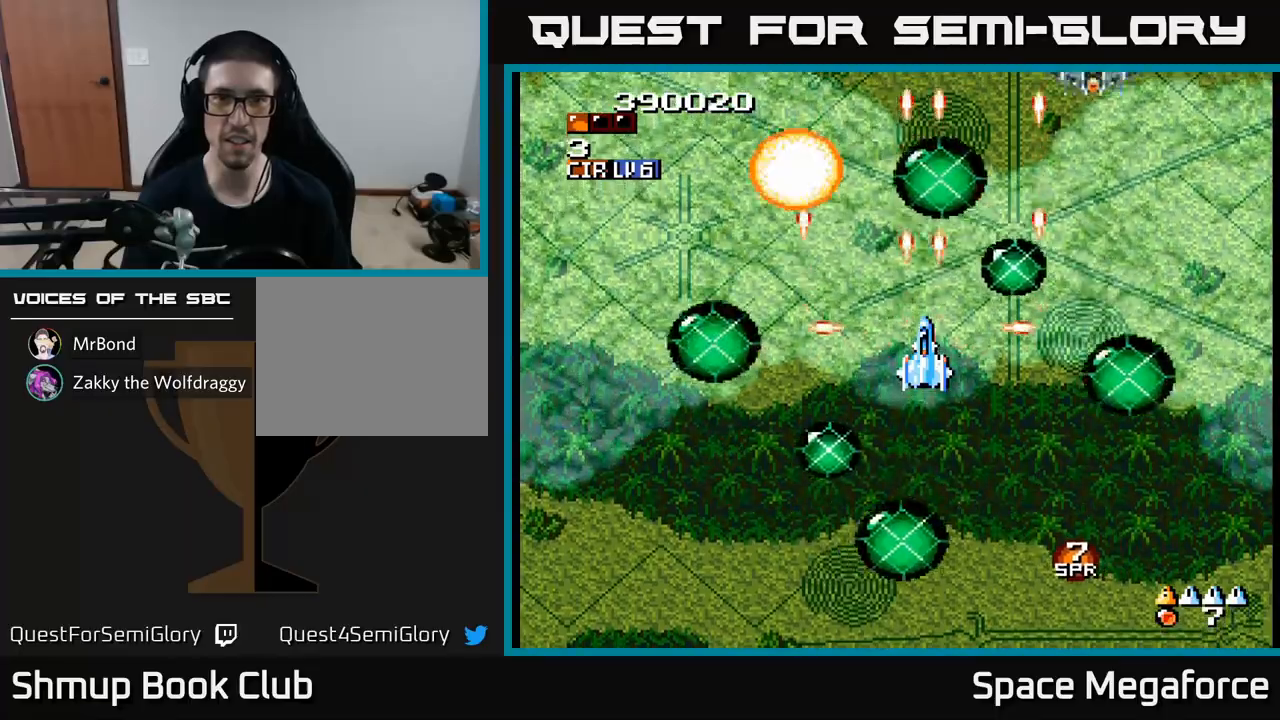
{"buttons": ["X"], "events": []}
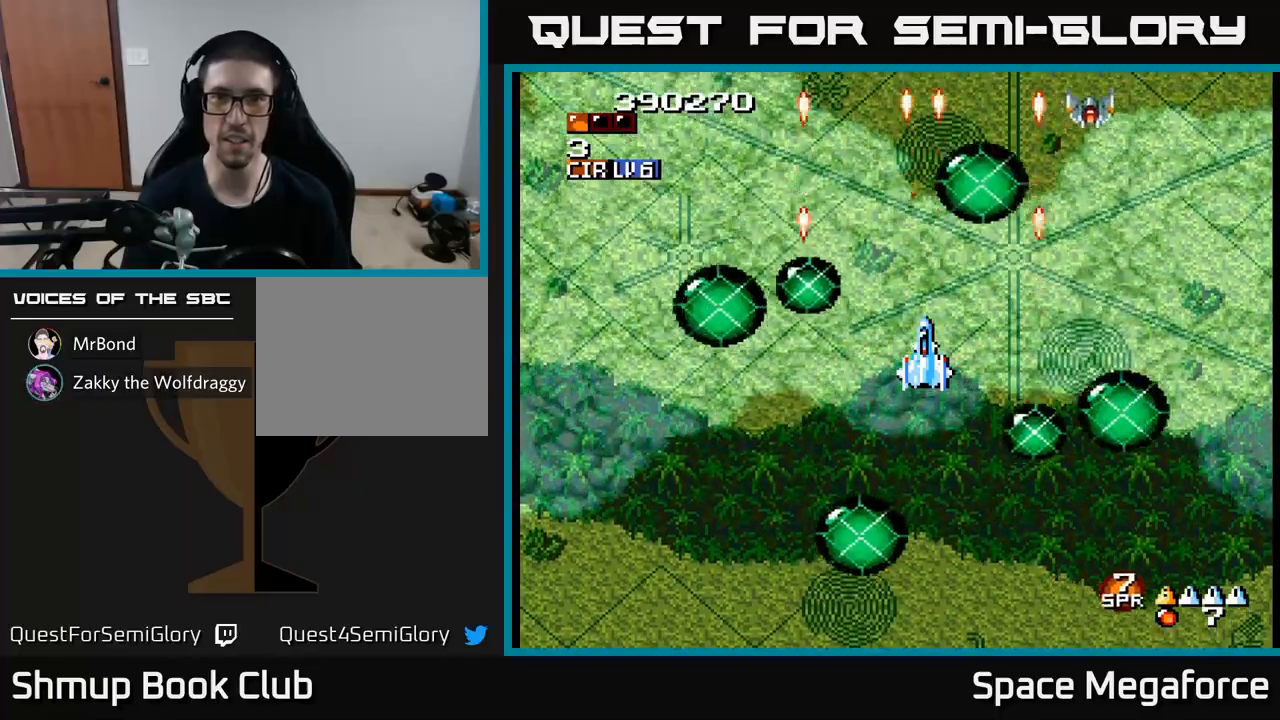
{"buttons": ["X"], "events": []}
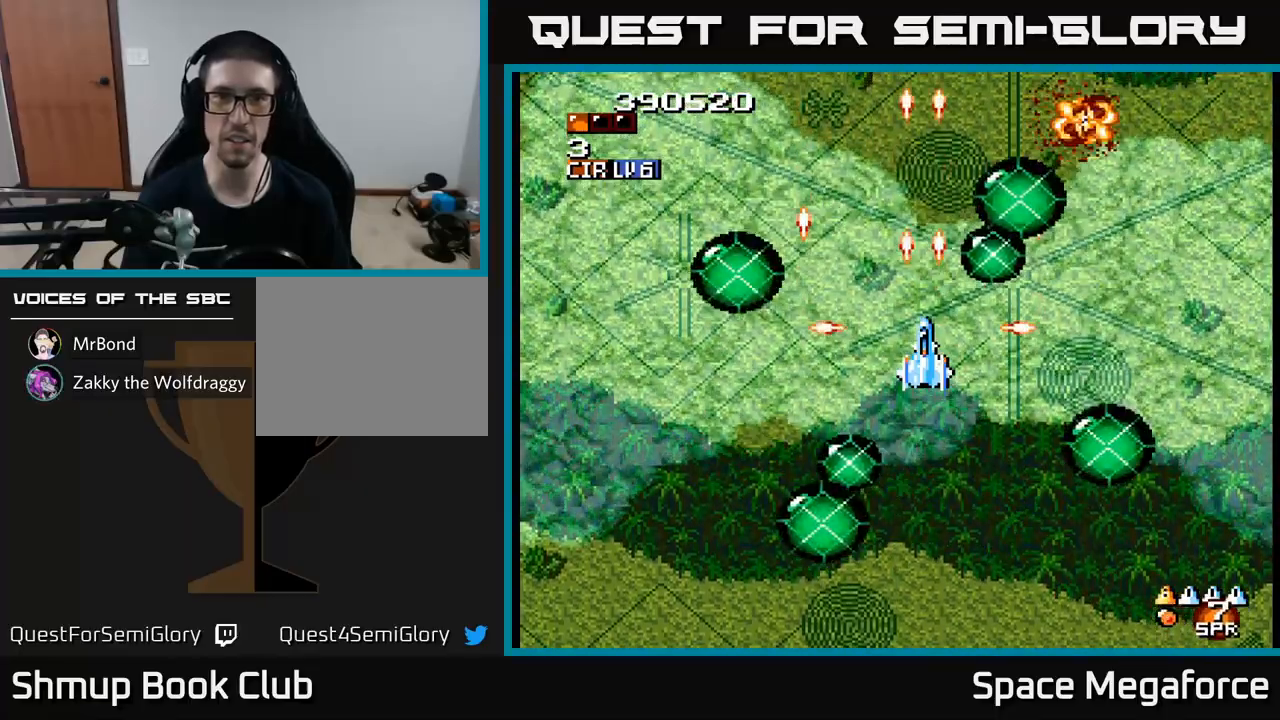
{"buttons": ["X"], "events": []}
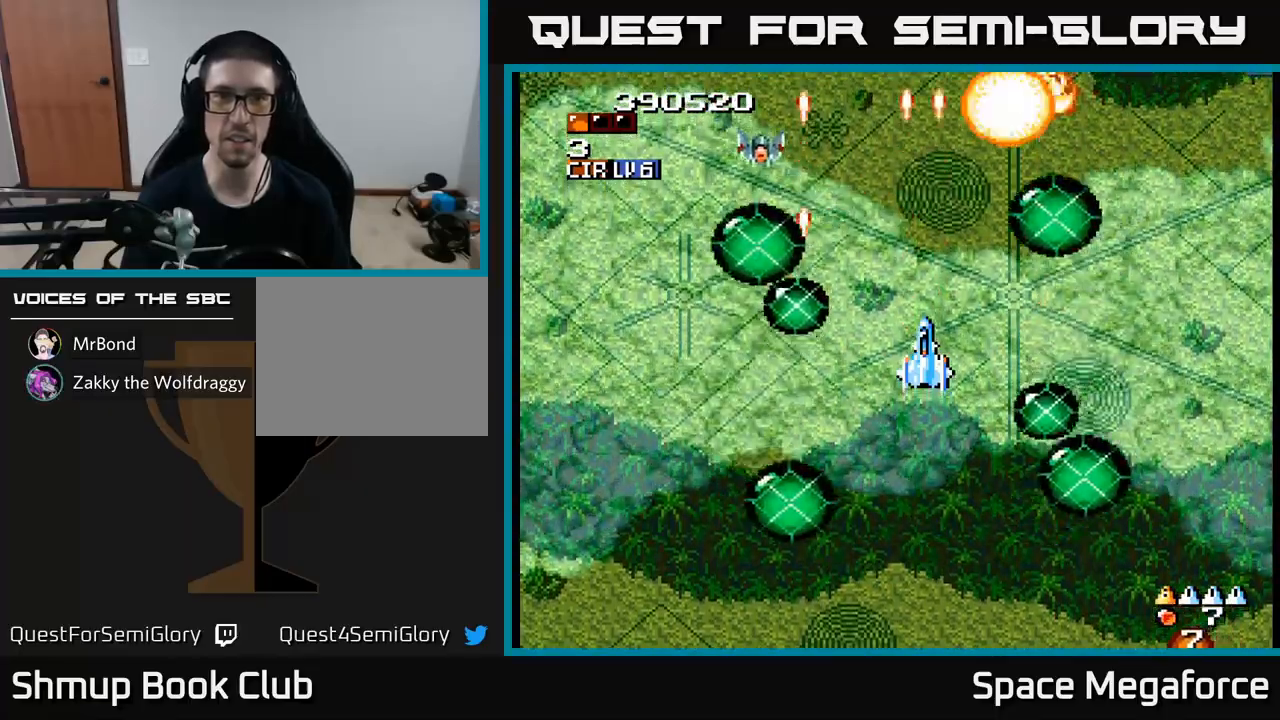
{"buttons": ["X"], "events": []}
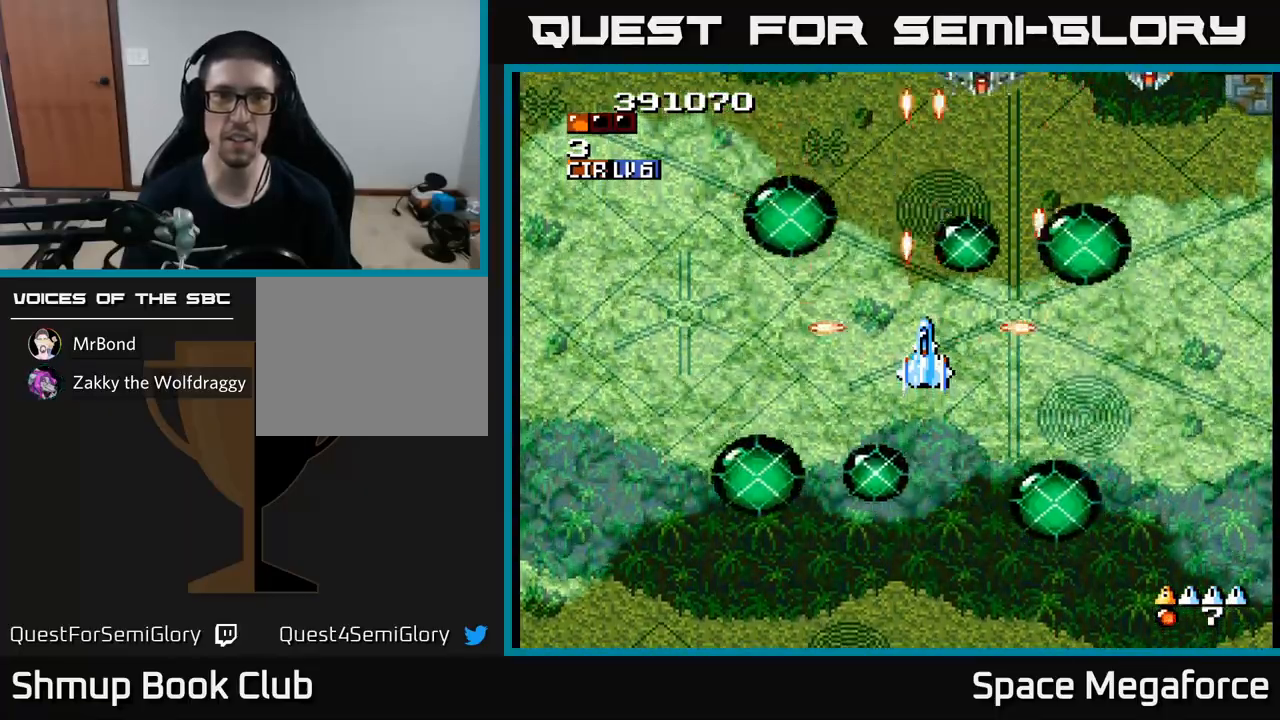
{"buttons": ["X"], "events": []}
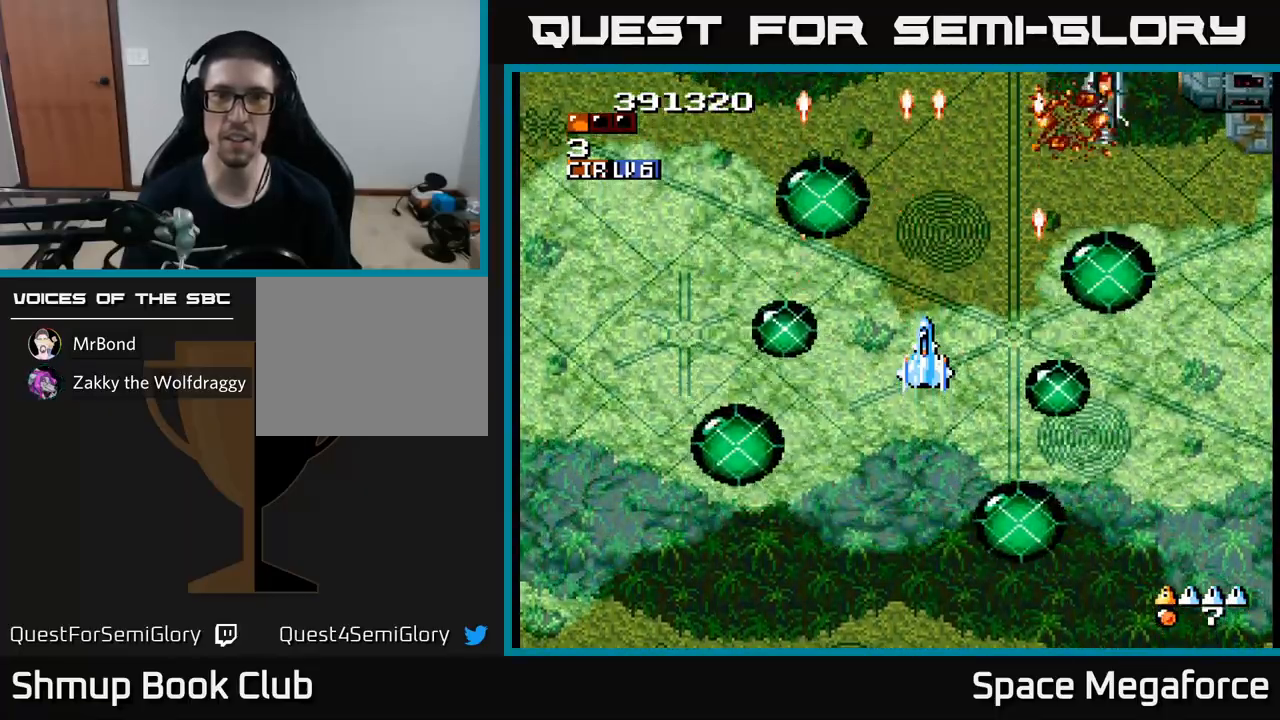
{"buttons": ["X"], "events": []}
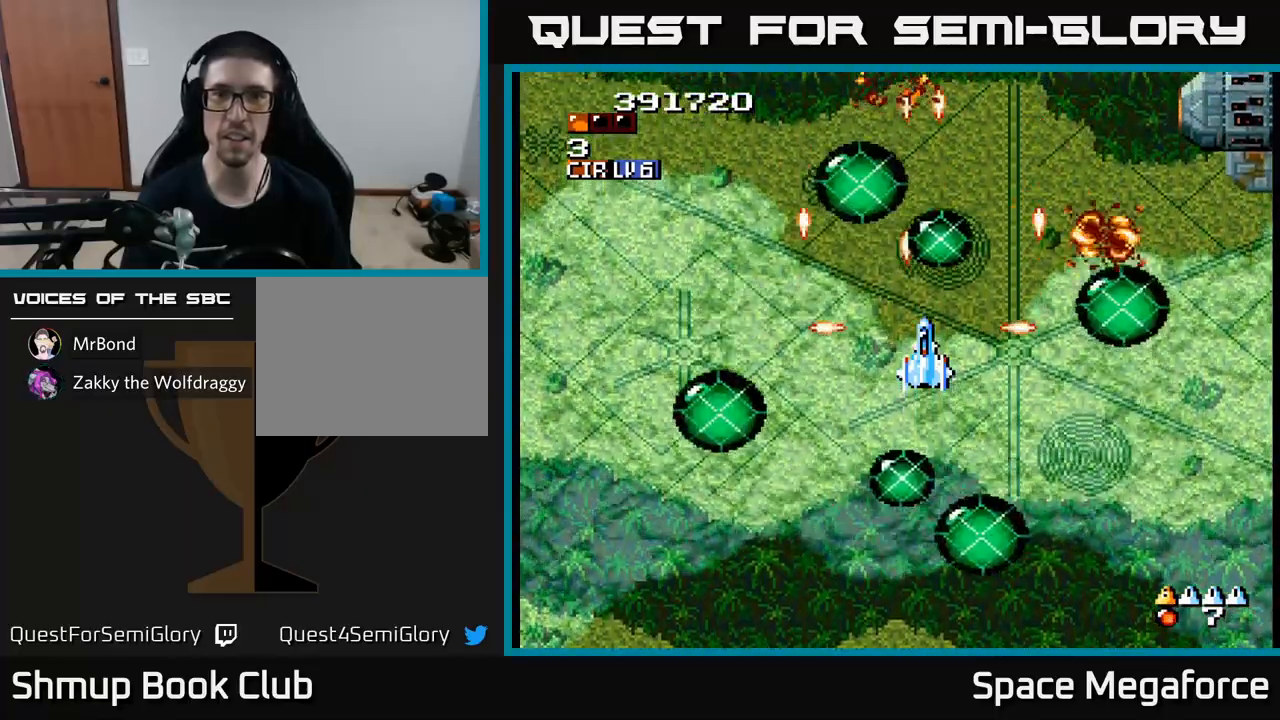
{"buttons": ["X"], "events": []}
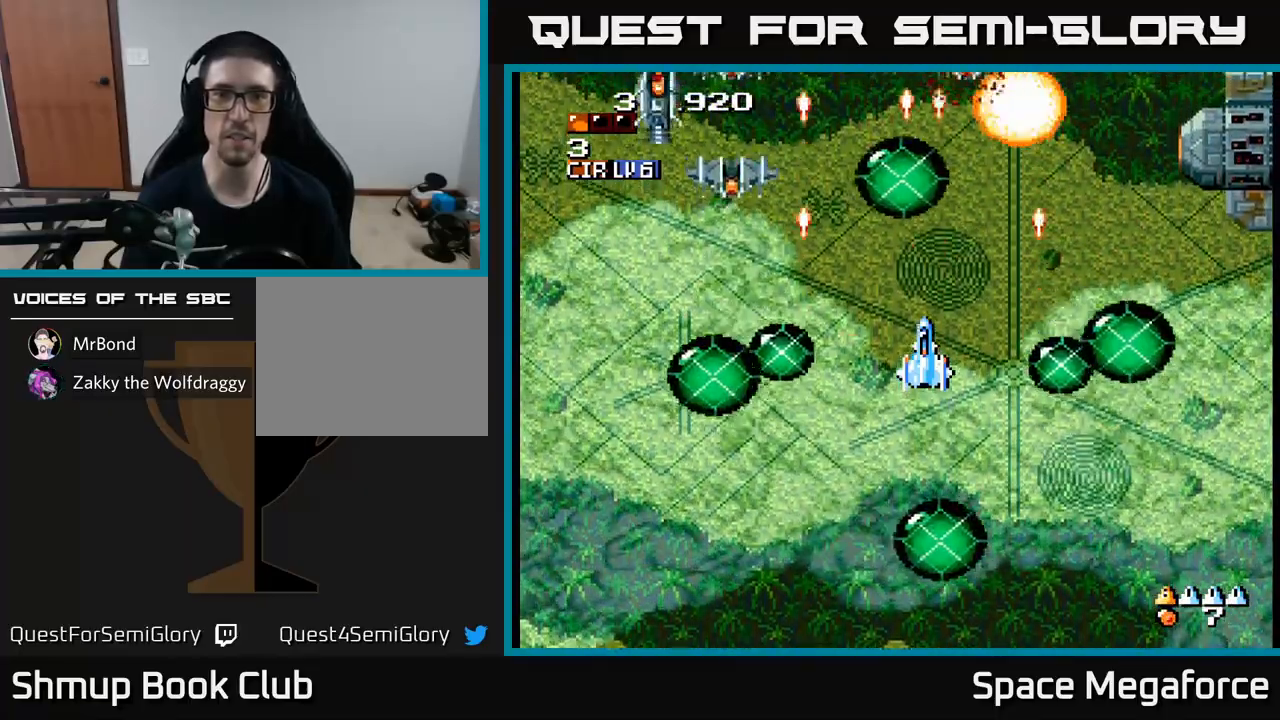
{"buttons": ["X", "DPAD_UP", "DPAD_RIGHT"], "events": [[33, "DPAD_LEFT", "down"], [200, "DPAD_DOWN", "down"], [217, "DPAD_LEFT", "up"], [333, "DPAD_DOWN", "up"], [367, "DPAD_LEFT", "down"], [417, "DPAD_UP", "down"], [450, "DPAD_LEFT", "up"], [500, "DPAD_RIGHT", "down"]]}
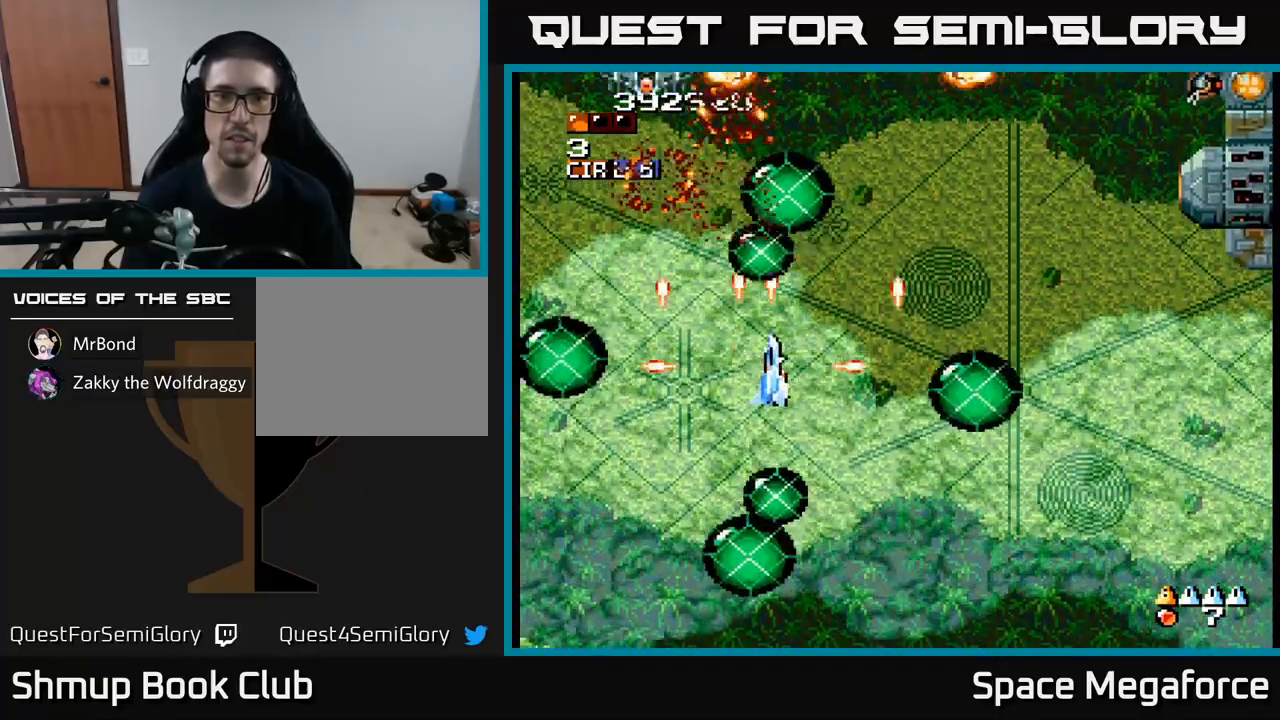
{"buttons": ["X", "DPAD_UP", "DPAD_LEFT"], "events": [[33, "DPAD_UP", "up"], [183, "DPAD_DOWN", "down"], [350, "DPAD_RIGHT", "up"], [383, "DPAD_DOWN", "up"], [400, "DPAD_LEFT", "down"], [467, "DPAD_UP", "down"]]}
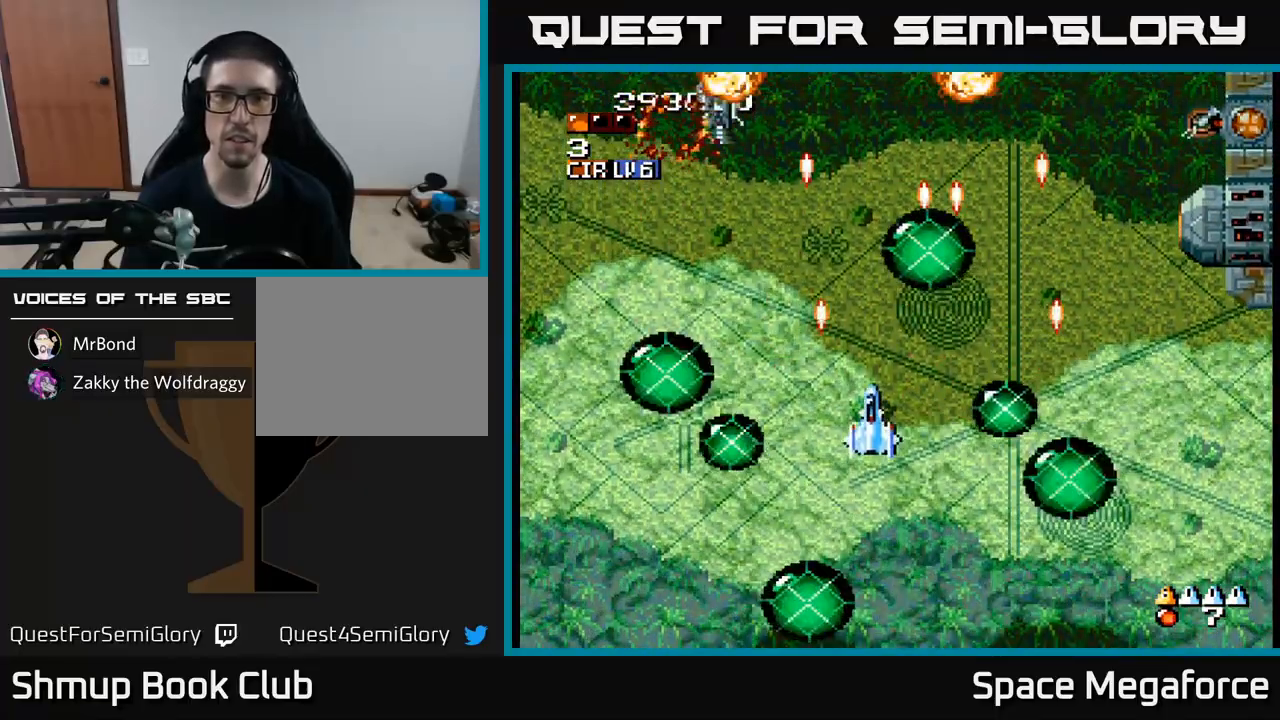
{"buttons": ["X", "DPAD_LEFT"], "events": [[50, "DPAD_LEFT", "up"], [183, "DPAD_RIGHT", "down"], [383, "DPAD_UP", "up"], [500, "DPAD_LEFT", "down"], [500, "DPAD_RIGHT", "up"]]}
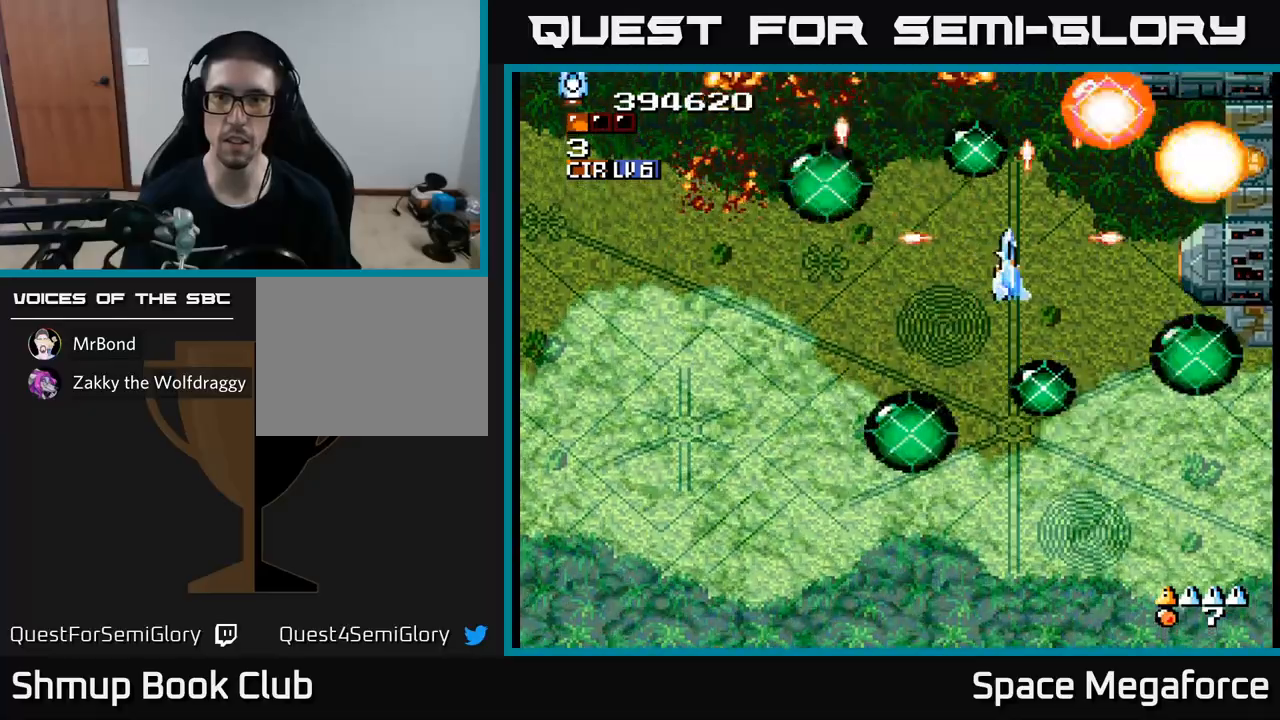
{"buttons": ["X", "DPAD_LEFT"], "events": [[50, "DPAD_DOWN", "down"], [167, "DPAD_LEFT", "up"], [317, "DPAD_LEFT", "down"], [400, "DPAD_DOWN", "up"]]}
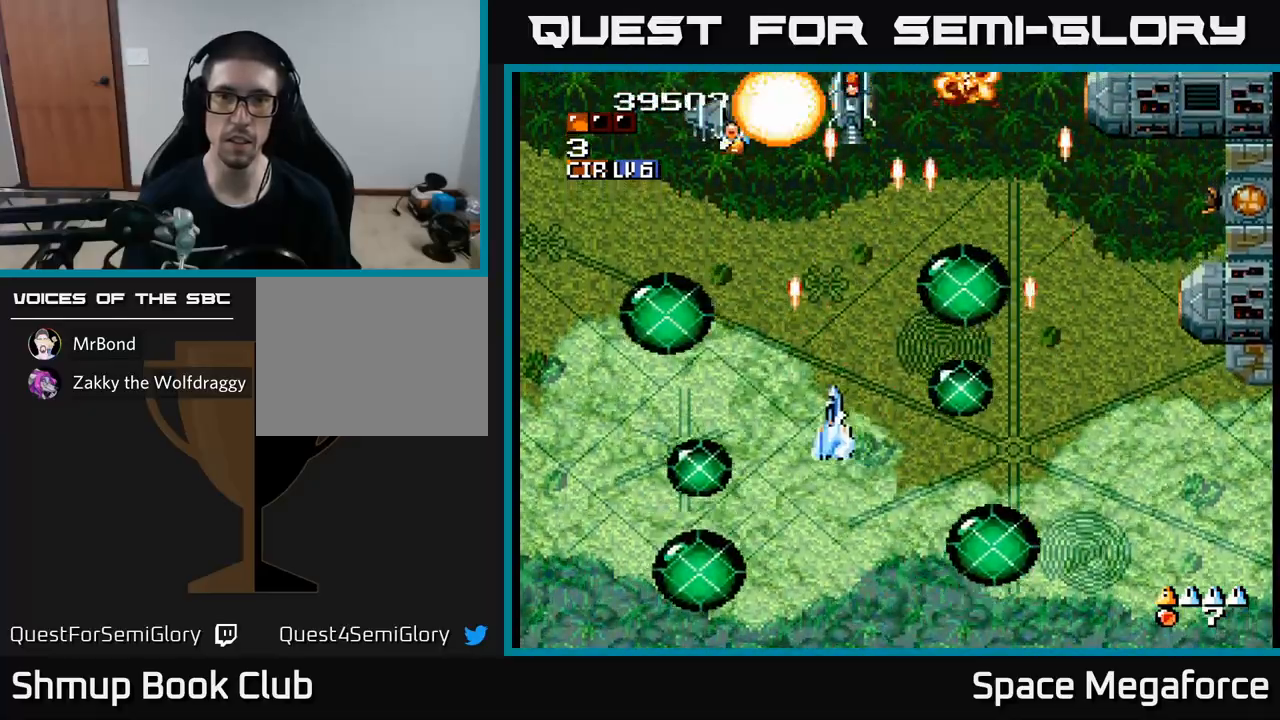
{"buttons": ["X"], "events": [[83, "DPAD_LEFT", "up"], [117, "DPAD_DOWN", "down"], [150, "DPAD_RIGHT", "down"], [200, "DPAD_RIGHT", "up"], [217, "DPAD_DOWN", "up"]]}
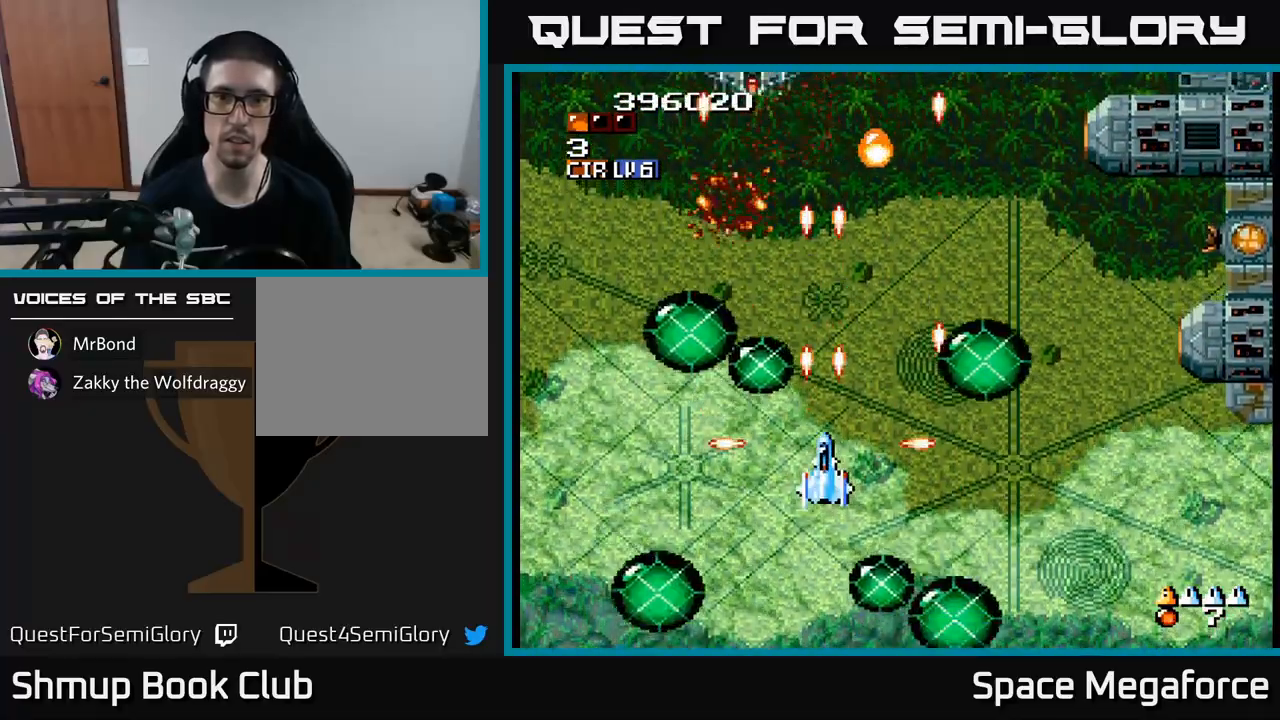
{"buttons": ["X", "DPAD_UP"], "events": [[133, "DPAD_RIGHT", "down"], [233, "DPAD_UP", "down"], [283, "DPAD_RIGHT", "up"], [383, "DPAD_LEFT", "down"], [500, "DPAD_LEFT", "up"]]}
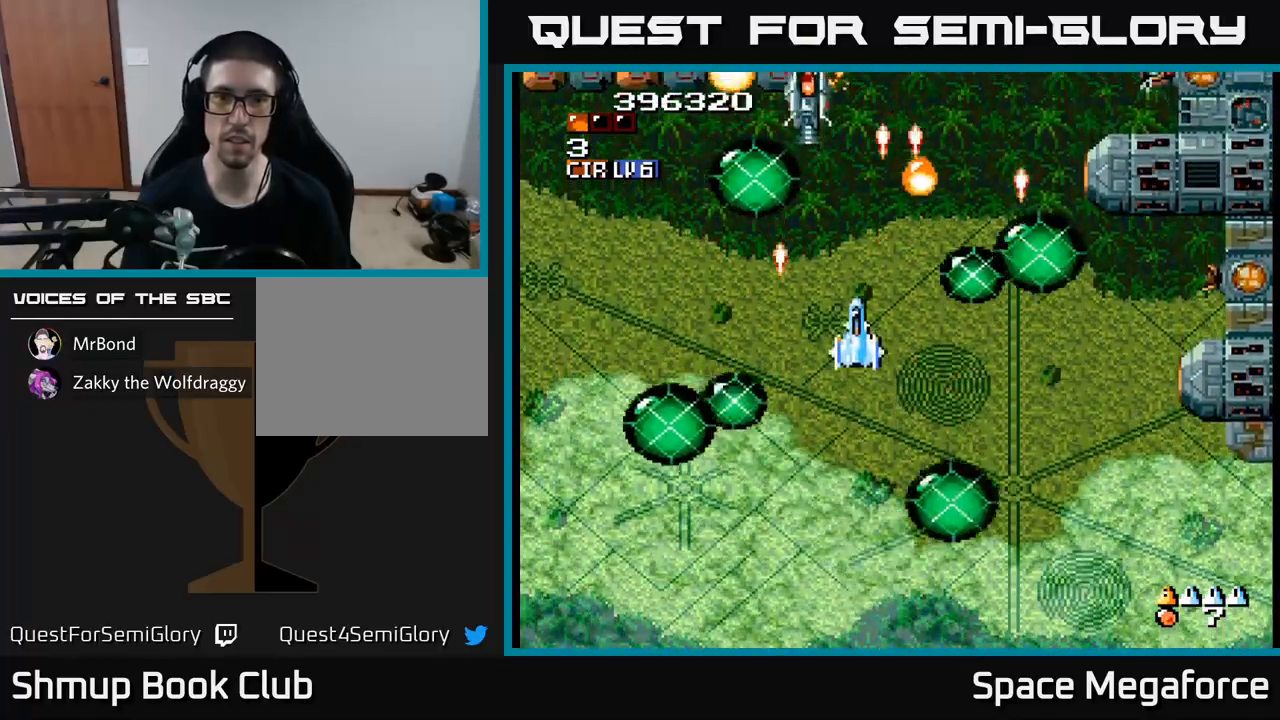
{"buttons": ["X", "DPAD_LEFT"], "events": [[267, "DPAD_LEFT", "down"], [267, "DPAD_UP", "up"], [317, "DPAD_DOWN", "down"], [483, "DPAD_DOWN", "up"]]}
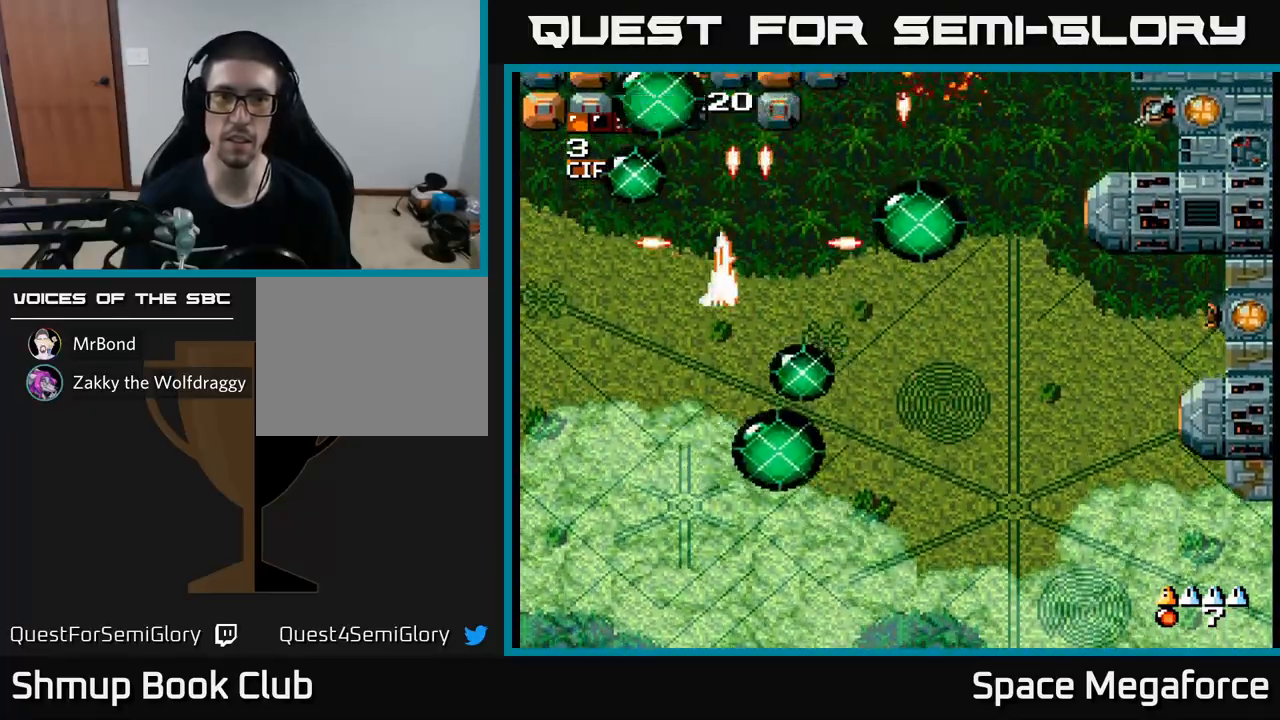
{"buttons": ["X", "DPAD_RIGHT"], "events": [[250, "DPAD_LEFT", "up"], [267, "DPAD_DOWN", "down"], [283, "DPAD_RIGHT", "down"], [300, "DPAD_DOWN", "up"]]}
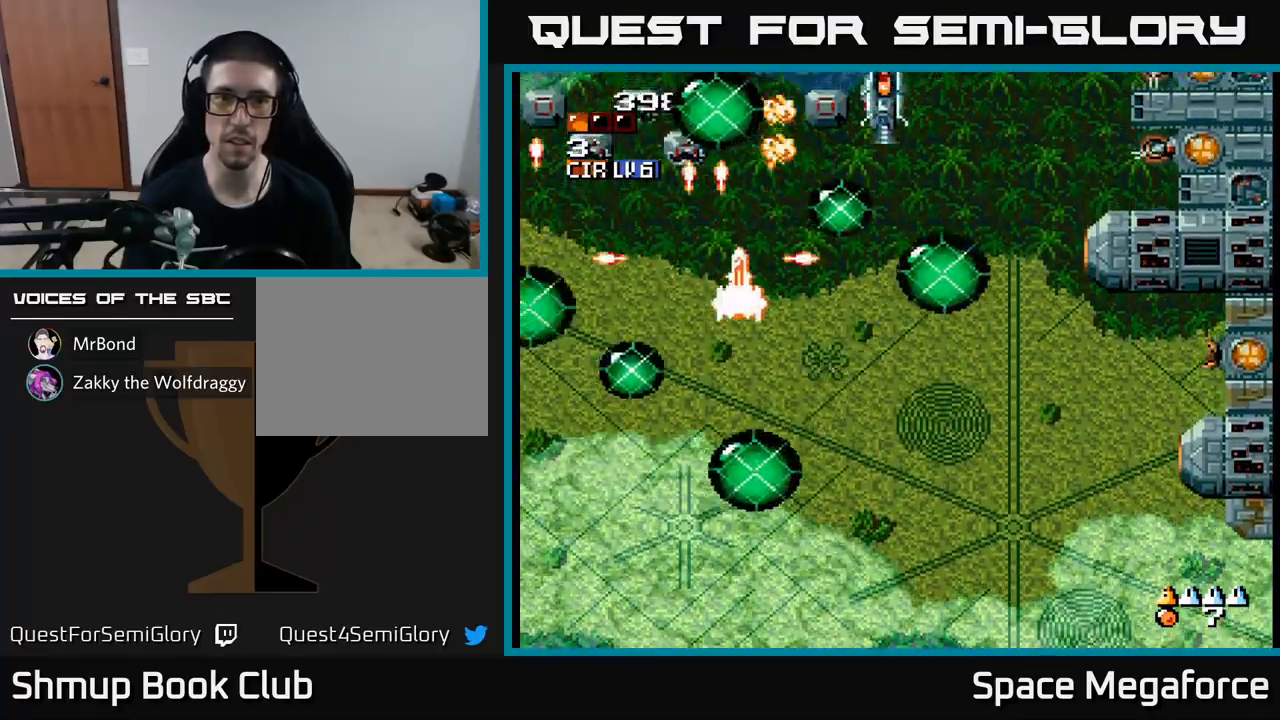
{"buttons": ["X", "DPAD_RIGHT"], "events": [[83, "DPAD_RIGHT", "up"], [117, "DPAD_LEFT", "down"], [300, "DPAD_DOWN", "down"], [317, "DPAD_LEFT", "up"], [350, "DPAD_RIGHT", "down"], [400, "DPAD_DOWN", "up"]]}
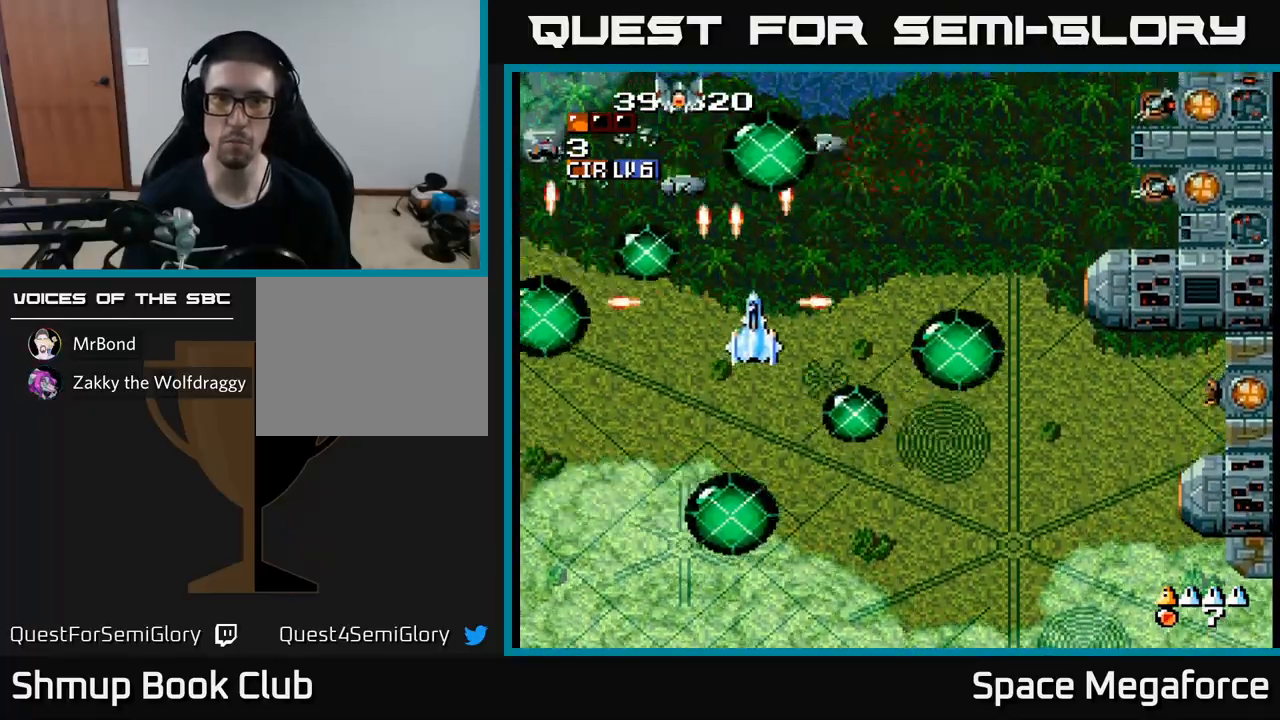
{"buttons": ["X", "DPAD_UP"], "events": [[350, "DPAD_UP", "down"], [433, "DPAD_RIGHT", "up"]]}
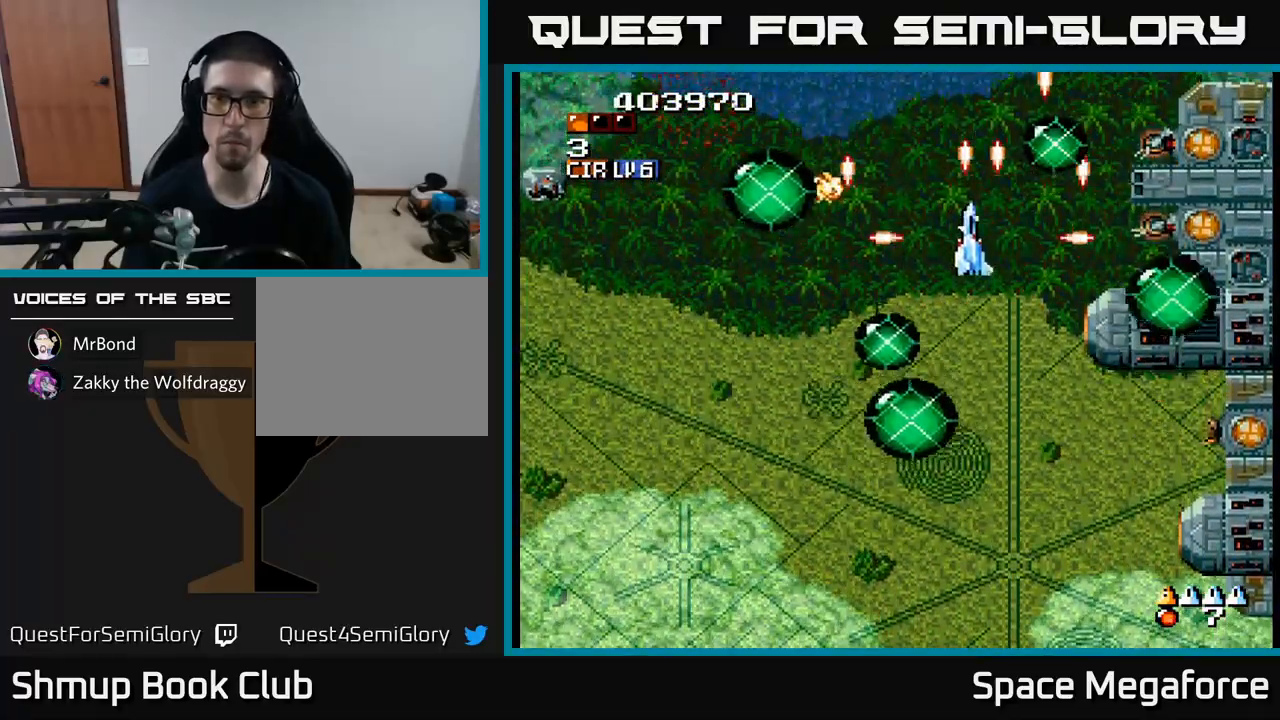
{"buttons": ["X", "DPAD_LEFT"], "events": [[17, "DPAD_LEFT", "down"], [50, "DPAD_UP", "up"], [67, "DPAD_DOWN", "down"], [83, "DPAD_LEFT", "up"], [150, "DPAD_RIGHT", "down"], [250, "DPAD_DOWN", "up"], [250, "DPAD_RIGHT", "up"], [267, "DPAD_LEFT", "down"]]}
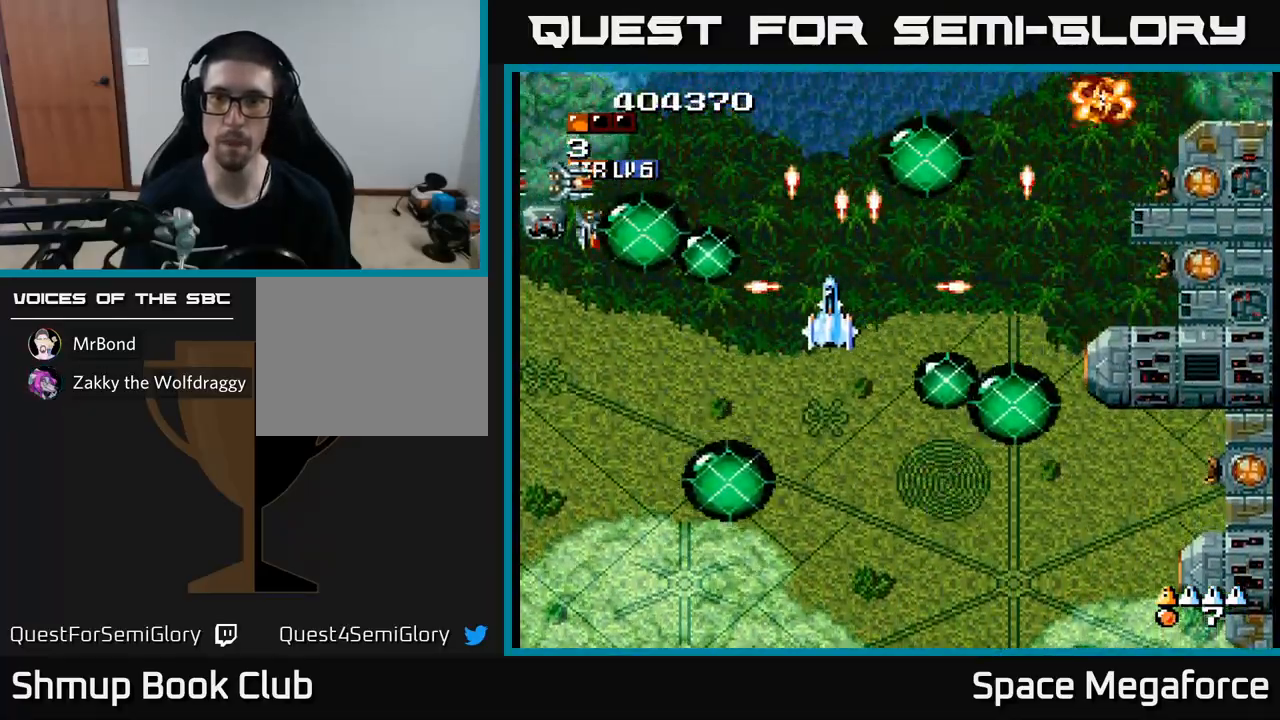
{"buttons": ["X", "DPAD_RIGHT"], "events": [[50, "DPAD_DOWN", "down"], [117, "DPAD_DOWN", "up"], [400, "DPAD_DOWN", "down"], [433, "DPAD_LEFT", "up"], [483, "DPAD_RIGHT", "down"], [500, "DPAD_DOWN", "up"]]}
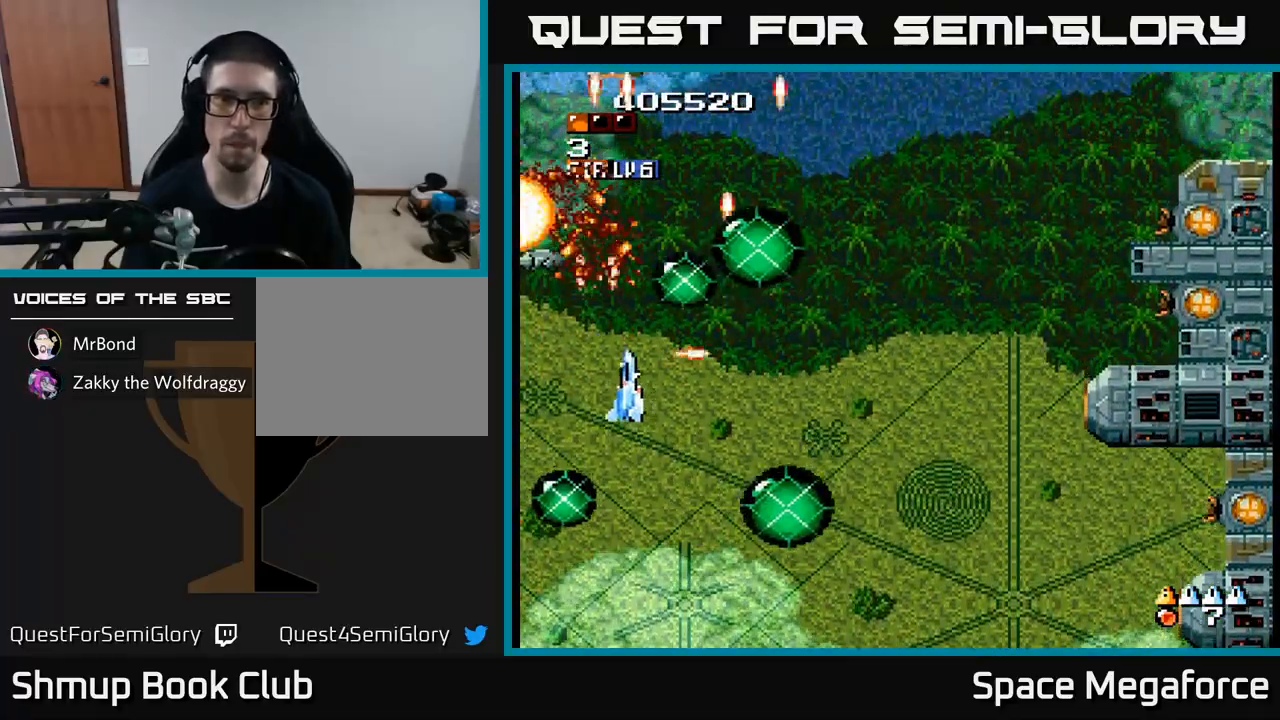
{"buttons": ["X", "DPAD_RIGHT"]}
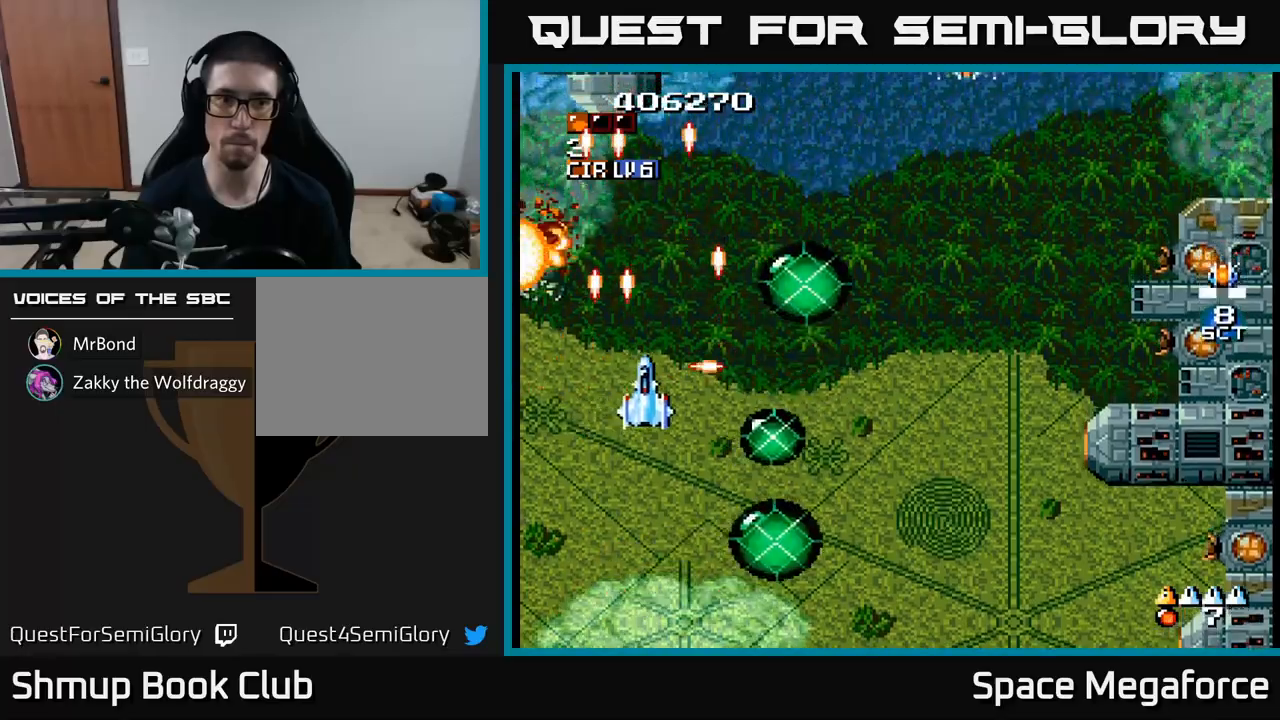
{"buttons": ["X", "DPAD_UP", "DPAD_RIGHT"], "events": [[200, "DPAD_DOWN", "down"], [200, "DPAD_RIGHT", "up"], [217, "DPAD_LEFT", "down"], [350, "DPAD_DOWN", "up"], [433, "DPAD_LEFT", "up"], [450, "DPAD_RIGHT", "down"], [450, "DPAD_UP", "down"]]}
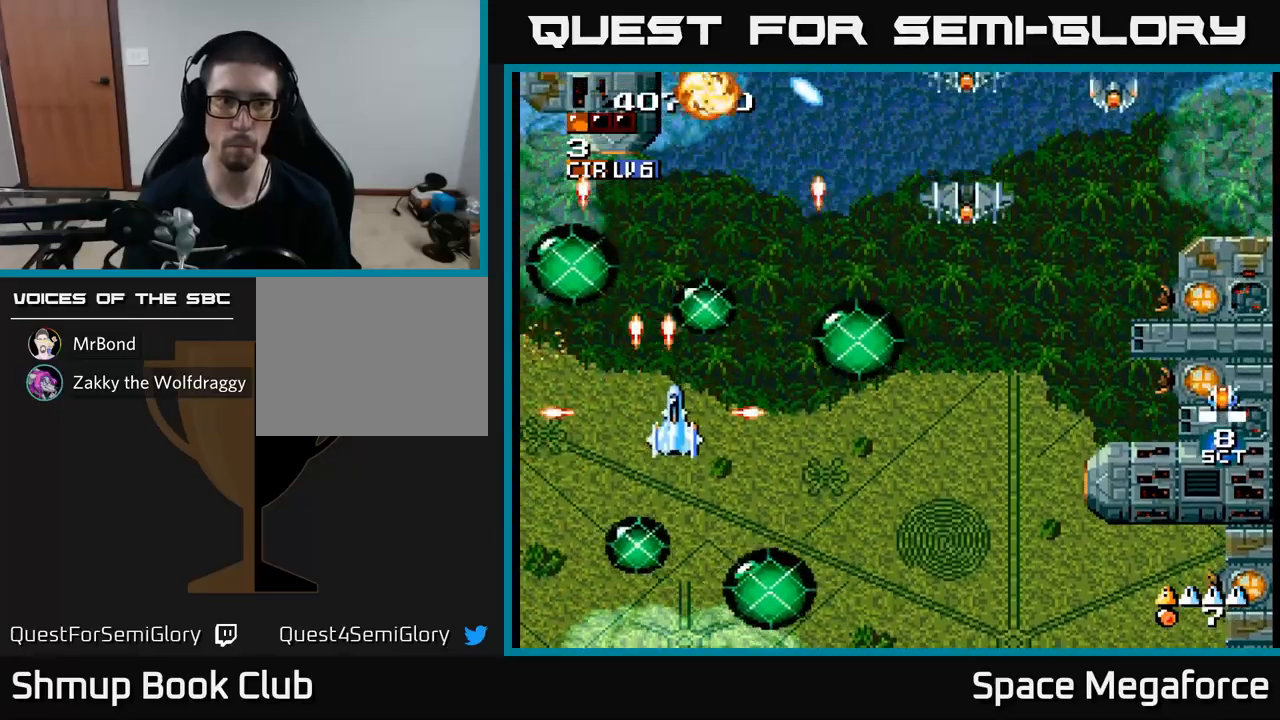
{"buttons": ["X", "DPAD_RIGHT"], "events": [[133, "DPAD_UP", "up"], [350, "DPAD_RIGHT", "up"], [367, "DPAD_UP", "down"], [483, "DPAD_UP", "up"], [500, "DPAD_RIGHT", "down"]]}
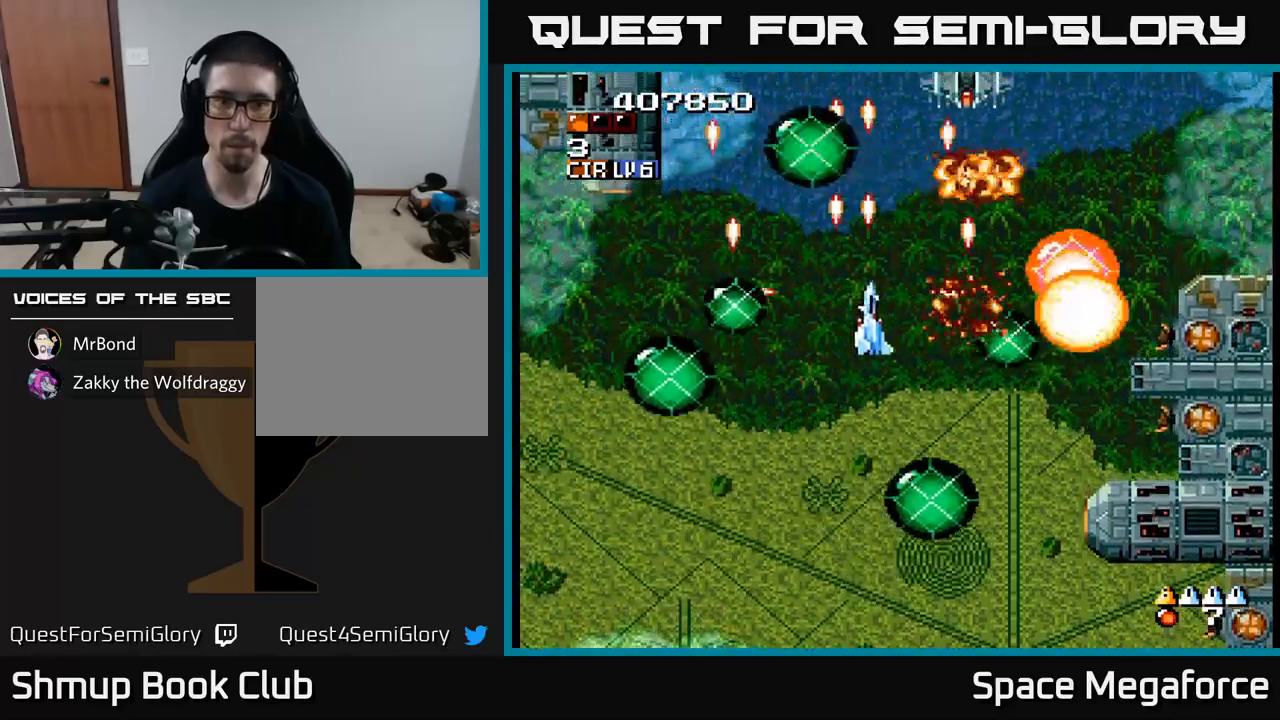
{"buttons": ["X", "DPAD_DOWN", "DPAD_LEFT"], "events": [[50, "DPAD_DOWN", "down"], [83, "DPAD_RIGHT", "up"], [183, "DPAD_LEFT", "down"], [217, "DPAD_DOWN", "up"], [267, "DPAD_UP", "down"], [300, "DPAD_LEFT", "up"], [433, "DPAD_UP", "up"], [500, "DPAD_DOWN", "down"], [500, "DPAD_LEFT", "down"]]}
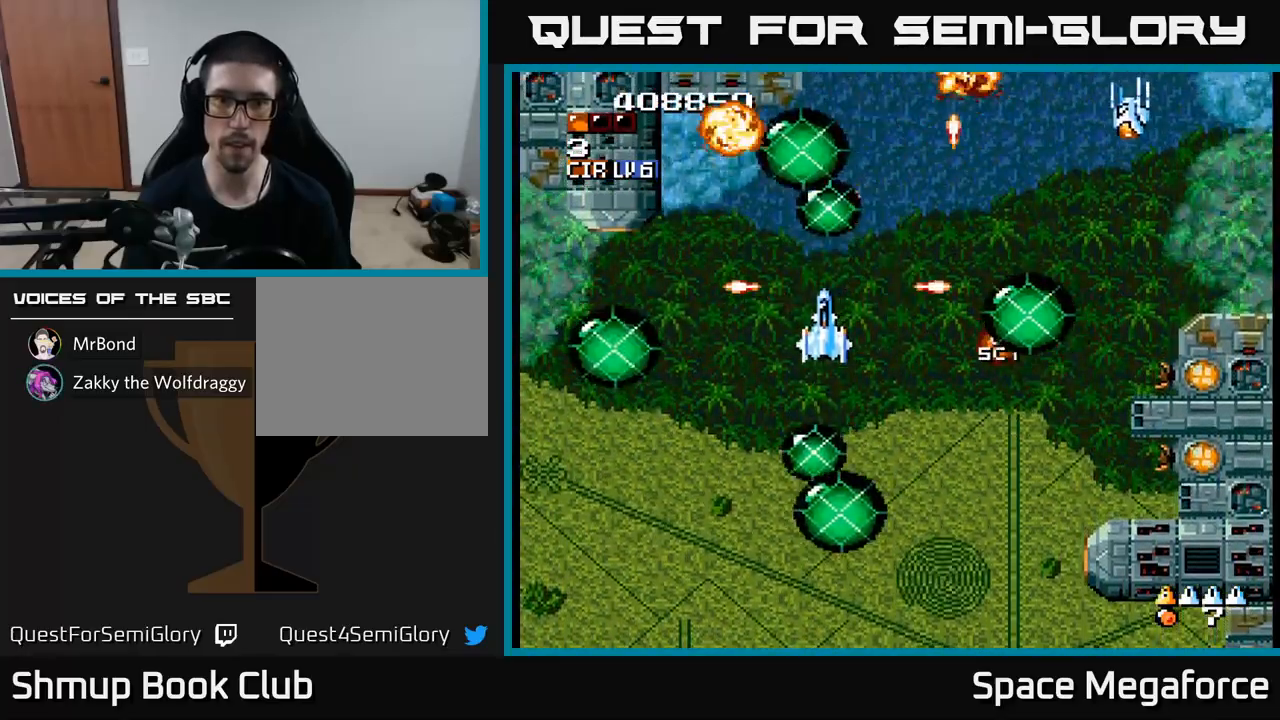
{"buttons": ["X"], "events": [[117, "DPAD_LEFT", "up"], [183, "DPAD_DOWN", "up"], [183, "DPAD_RIGHT", "down"], [233, "DPAD_RIGHT", "up"], [233, "DPAD_UP", "down"], [367, "DPAD_LEFT", "down"], [433, "DPAD_UP", "up"], [450, "DPAD_LEFT", "up"]]}
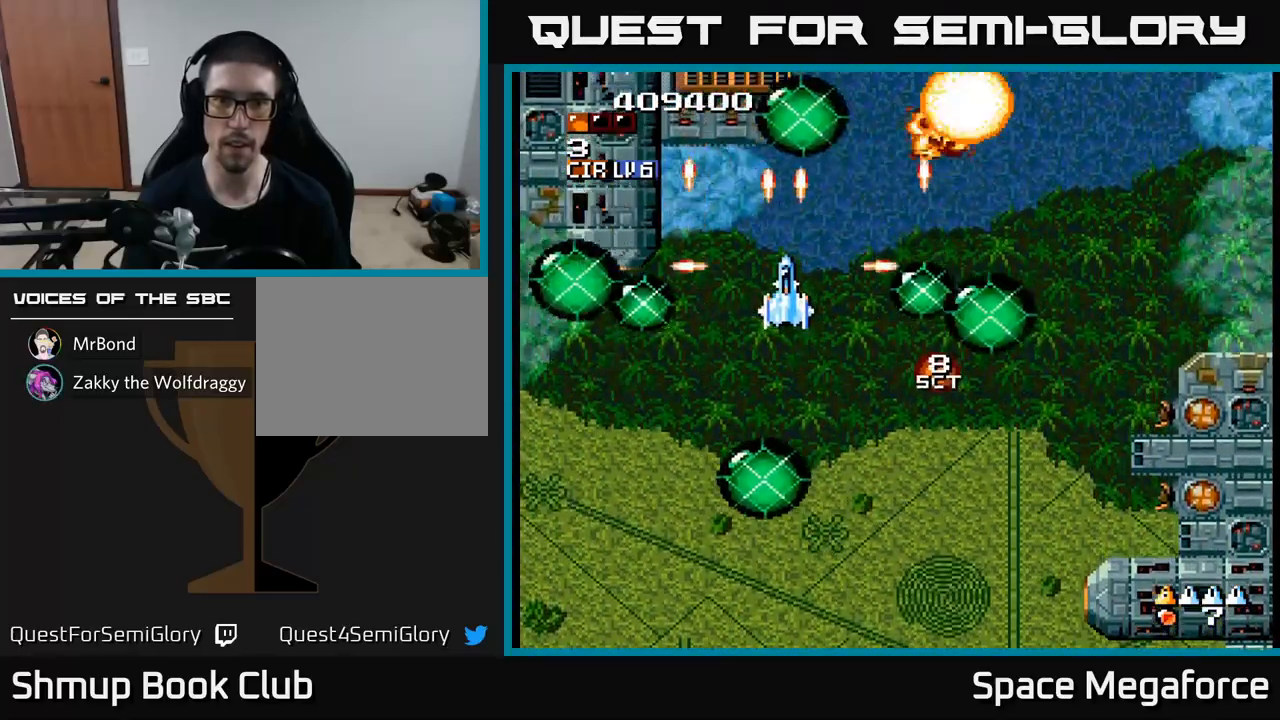
{"buttons": ["X", "DPAD_LEFT"], "events": [[483, "DPAD_LEFT", "down"]]}
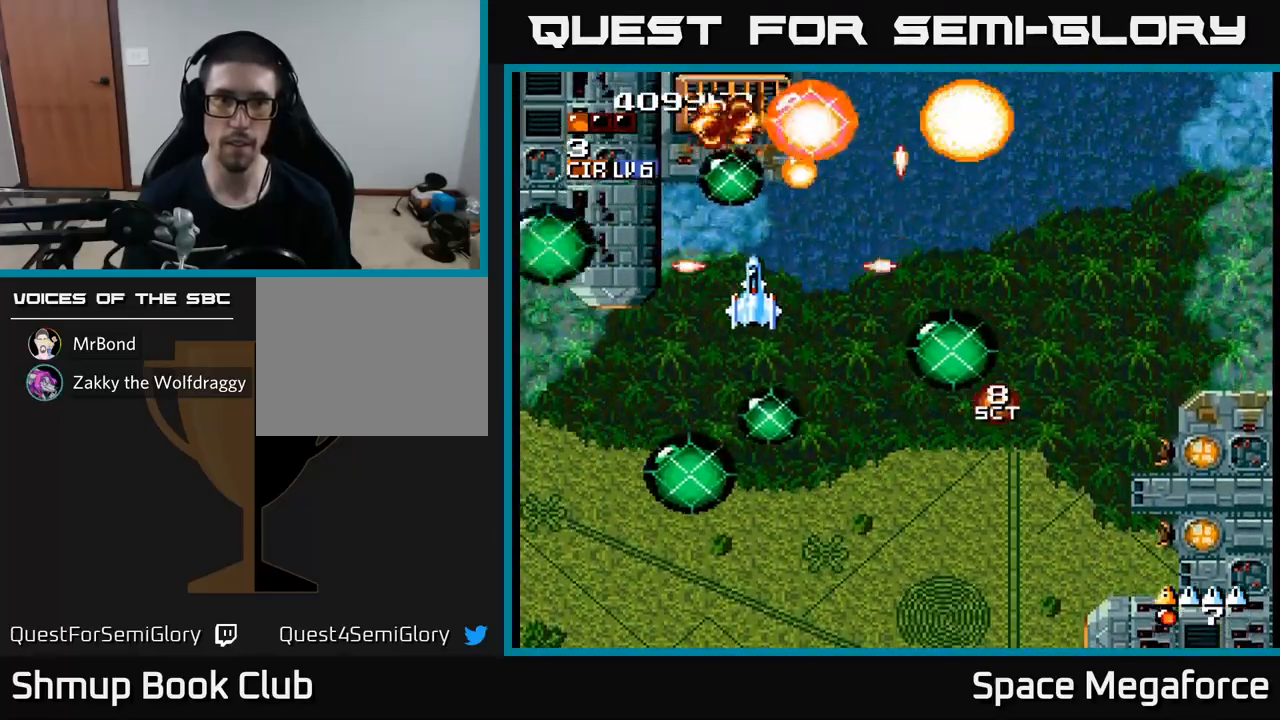
{"buttons": ["X"], "events": [[83, "DPAD_LEFT", "up"], [117, "DPAD_RIGHT", "down"], [183, "DPAD_DOWN", "down"], [283, "DPAD_DOWN", "up"], [350, "DPAD_UP", "down"], [383, "DPAD_RIGHT", "up"], [500, "DPAD_UP", "up"]]}